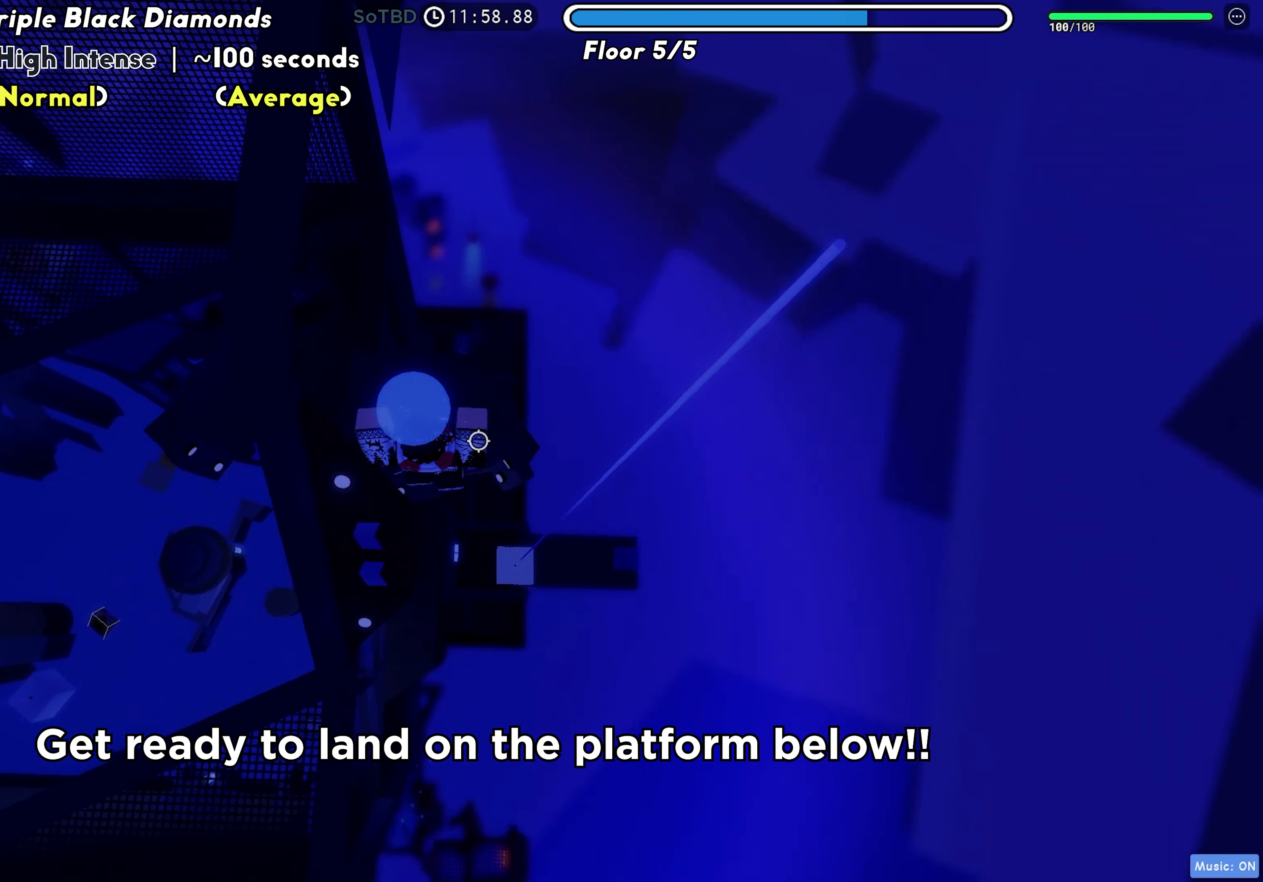
Gameplay with keyboard; each line is a JSON object with the keys held at the frame after it. "events" lists presses ("down") and releases ("up") of "a", "ctrl", "d", "f", "r", "s", "shift", "space", "tab" and "w" between this image and that frame as [ms after this image, input, new state], when the widget could be followed in between. No other keys are recorded. Mouse input is not recorded.
{"keys": ["a", "space"], "events": [[400, "space", "down"]]}
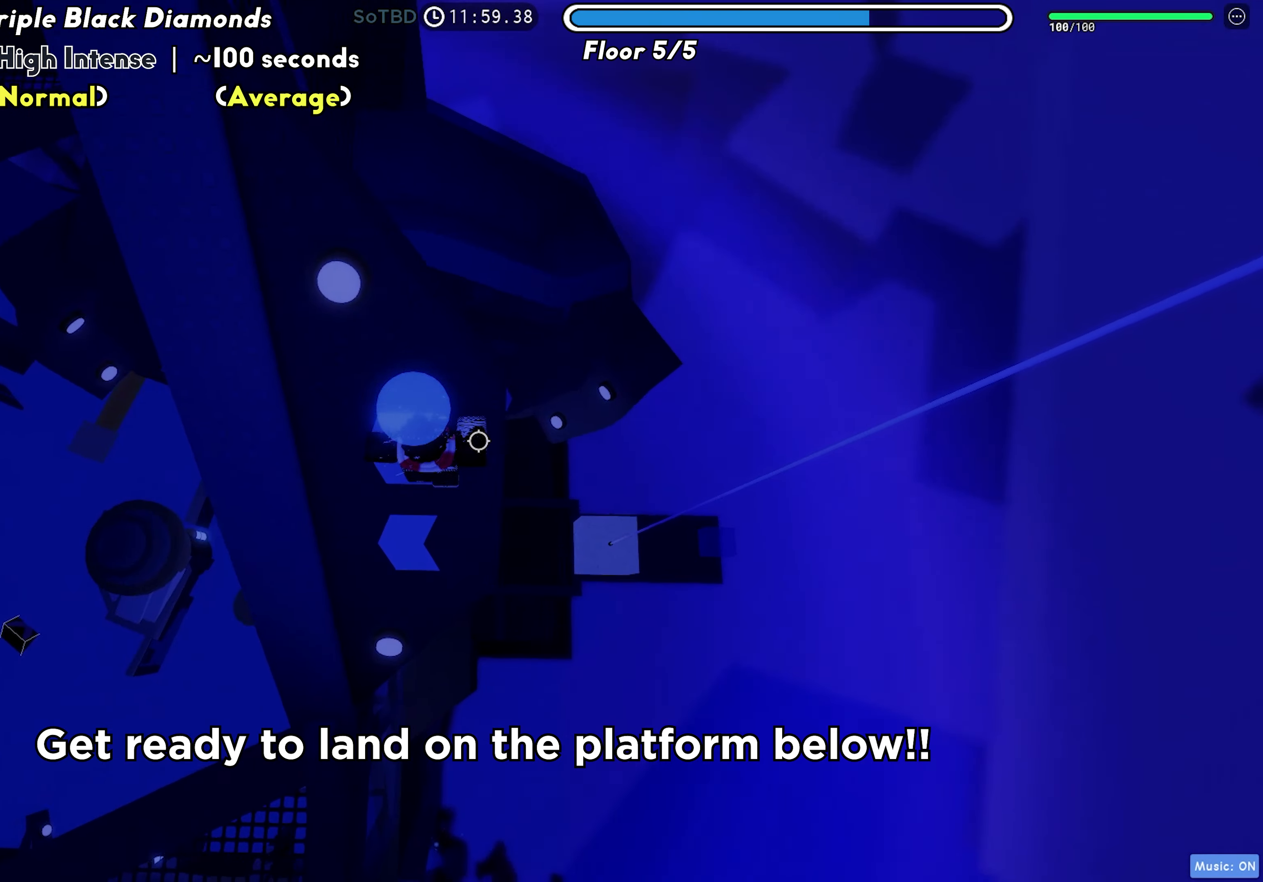
{"keys": ["a", "space", "w"], "events": [[17, "space", "up"], [167, "w", "down"], [367, "space", "down"]]}
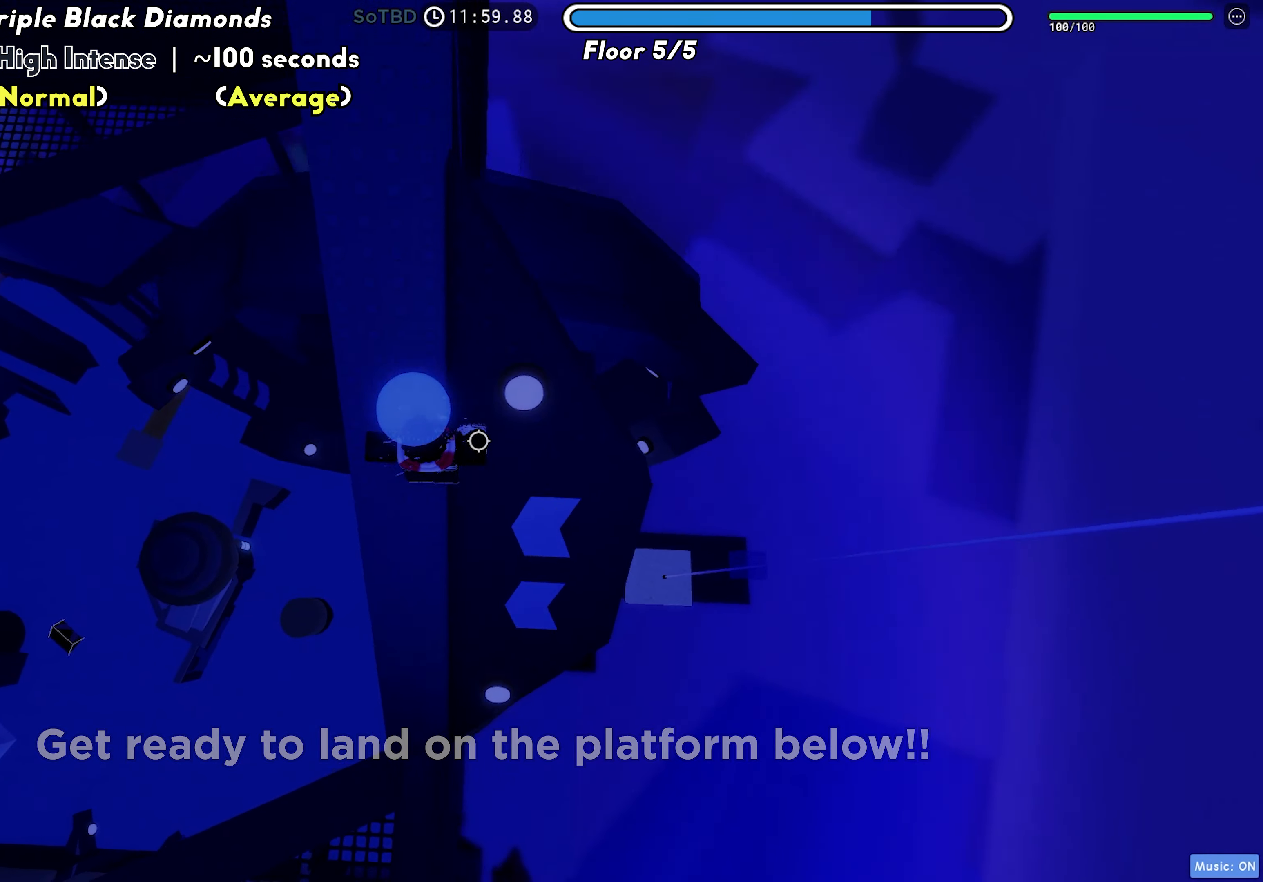
{"keys": ["space", "w"], "events": [[117, "a", "up"], [317, "shift", "down"], [467, "shift", "up"]]}
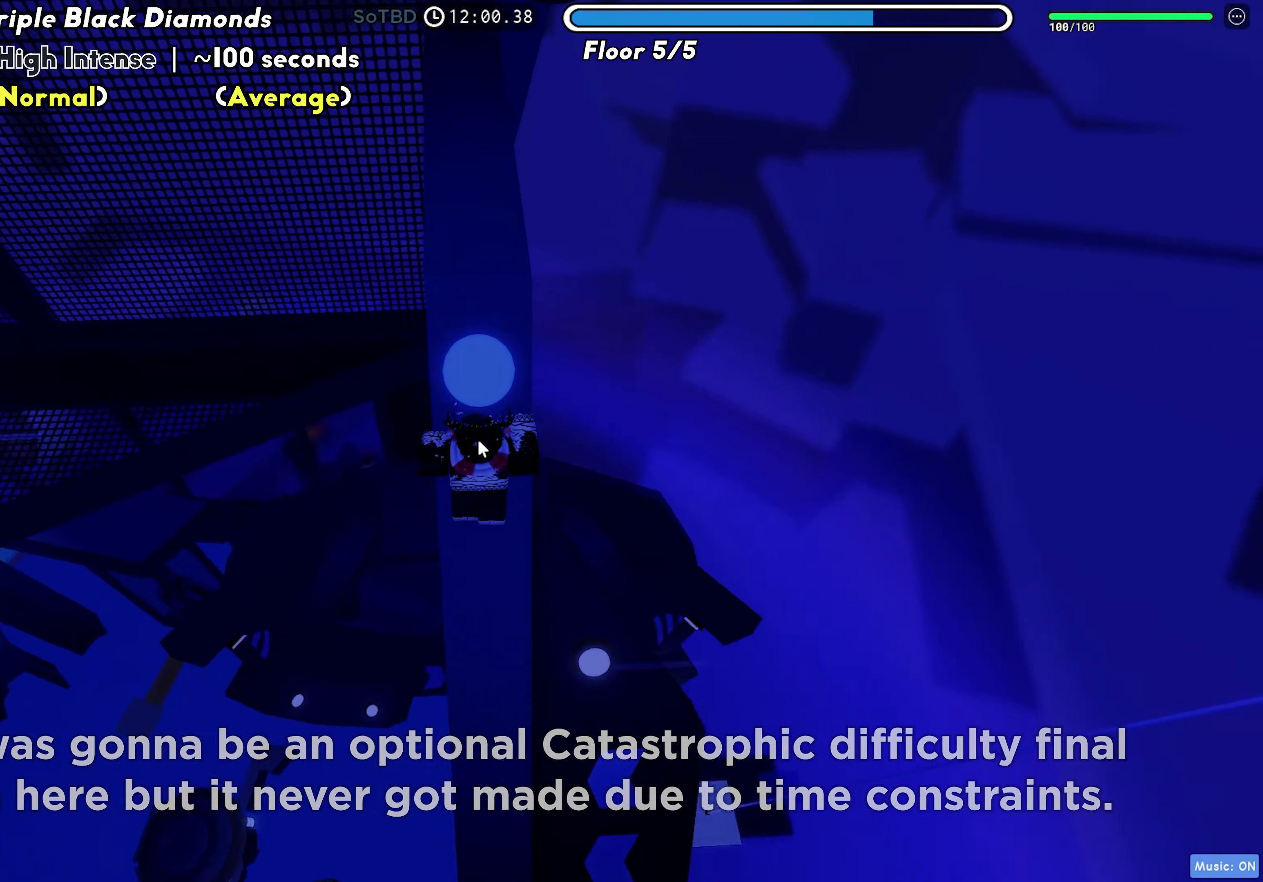
{"keys": ["space", "w"], "events": []}
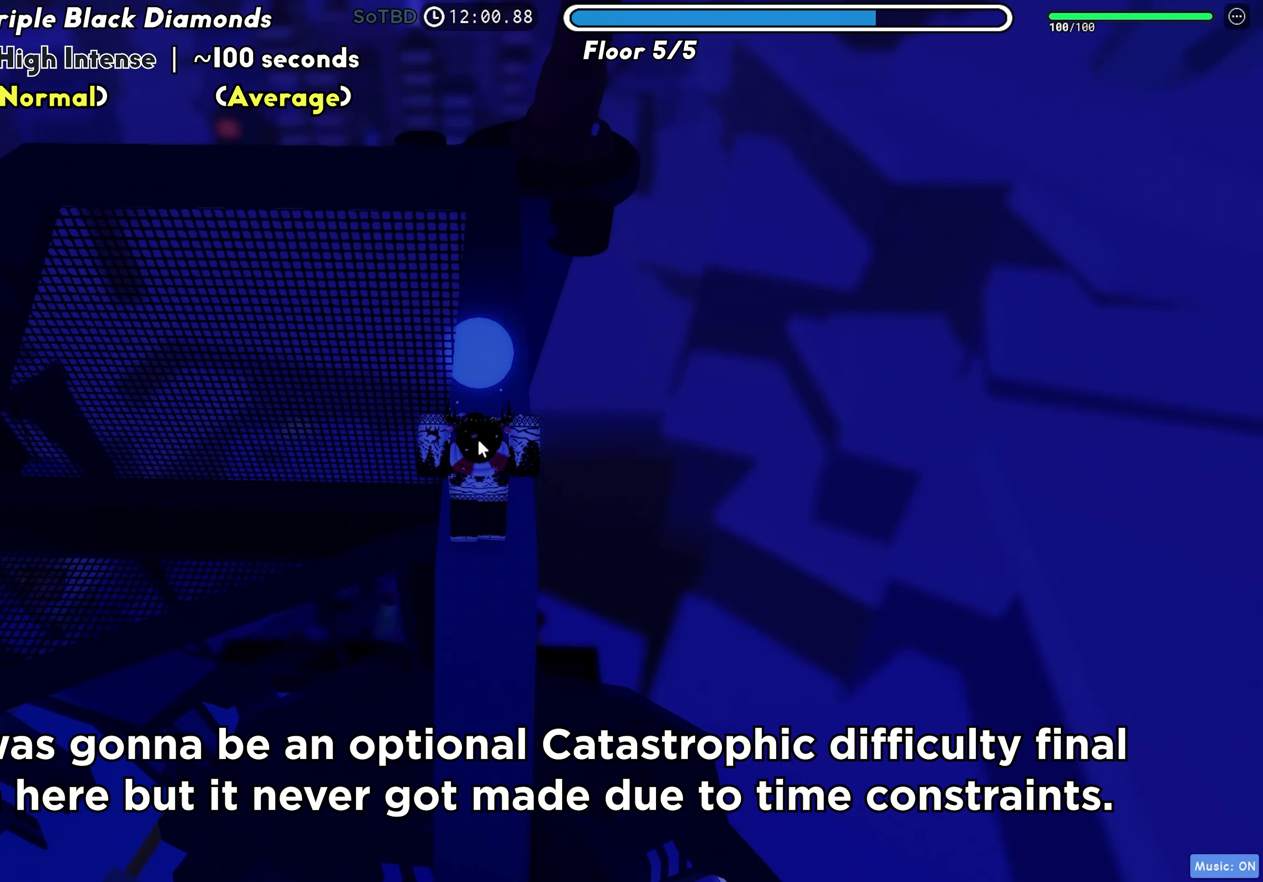
{"keys": ["w"], "events": [[350, "space", "up"]]}
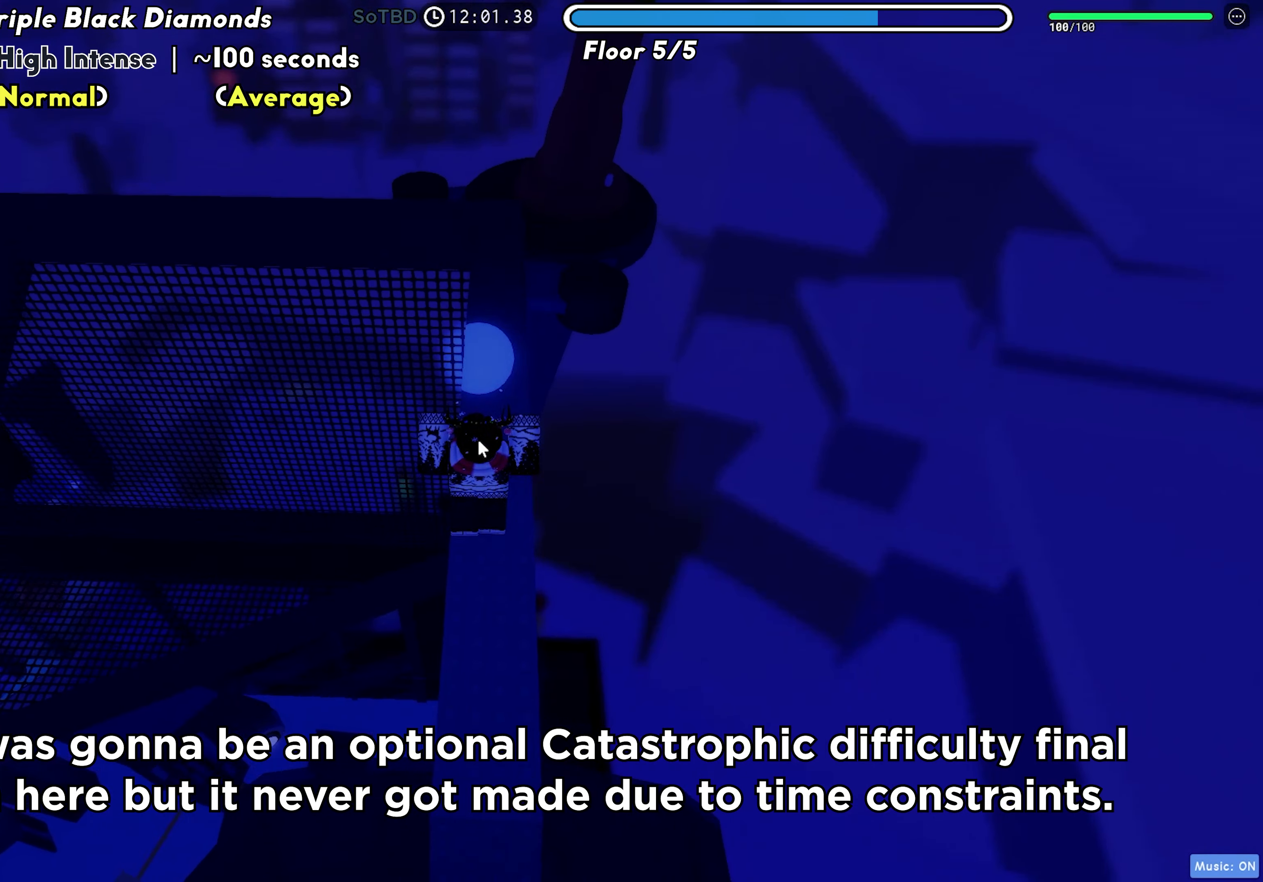
{"keys": ["w"], "events": []}
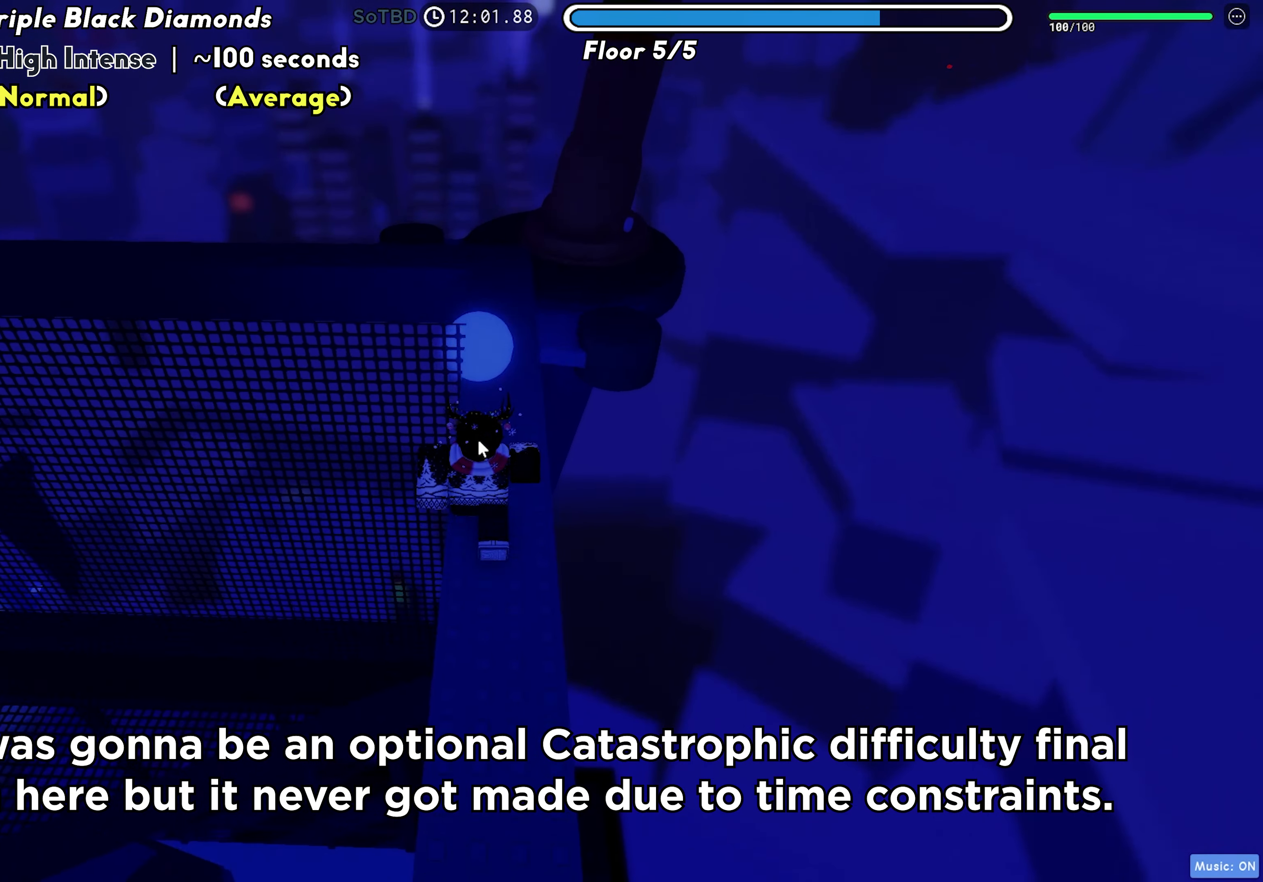
{"keys": ["w"], "events": []}
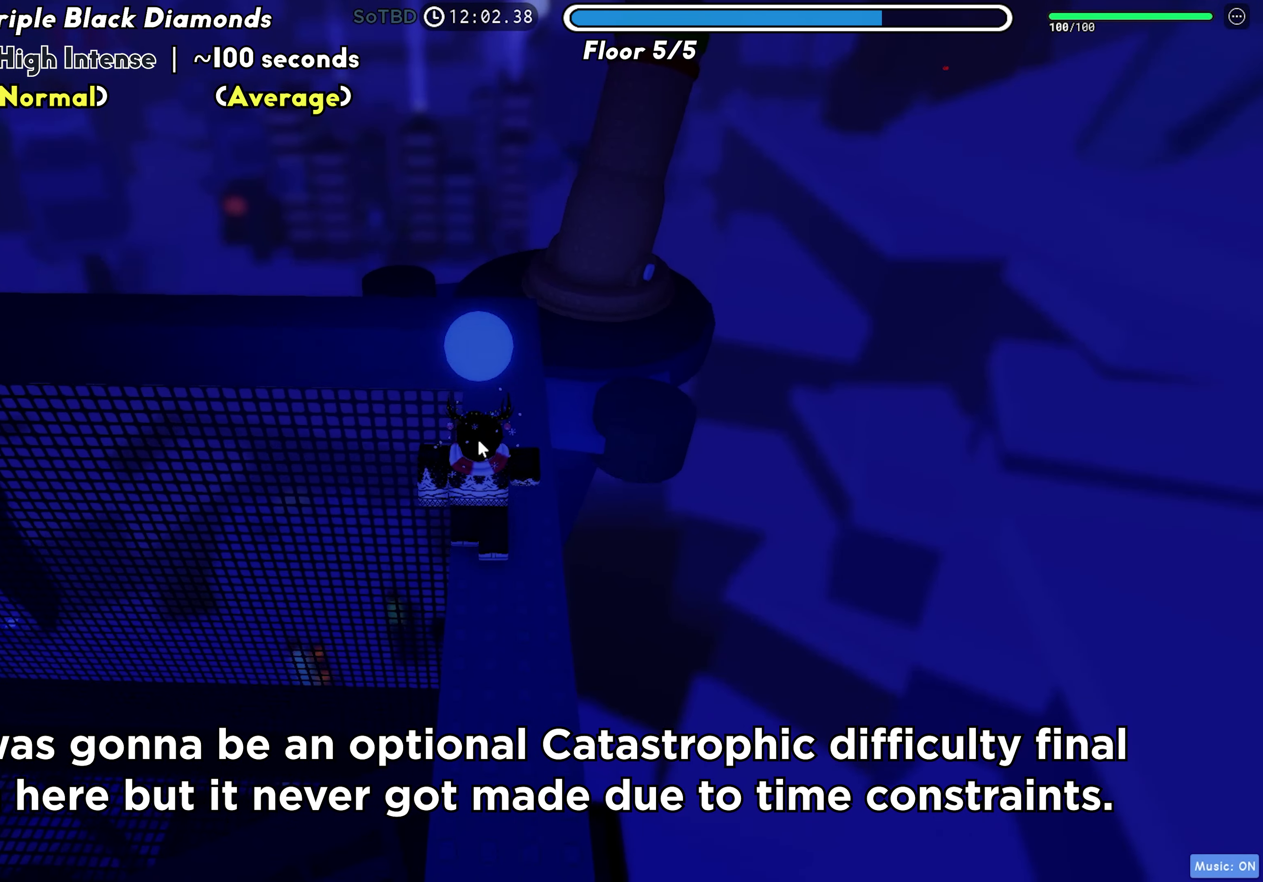
{"keys": ["w"], "events": []}
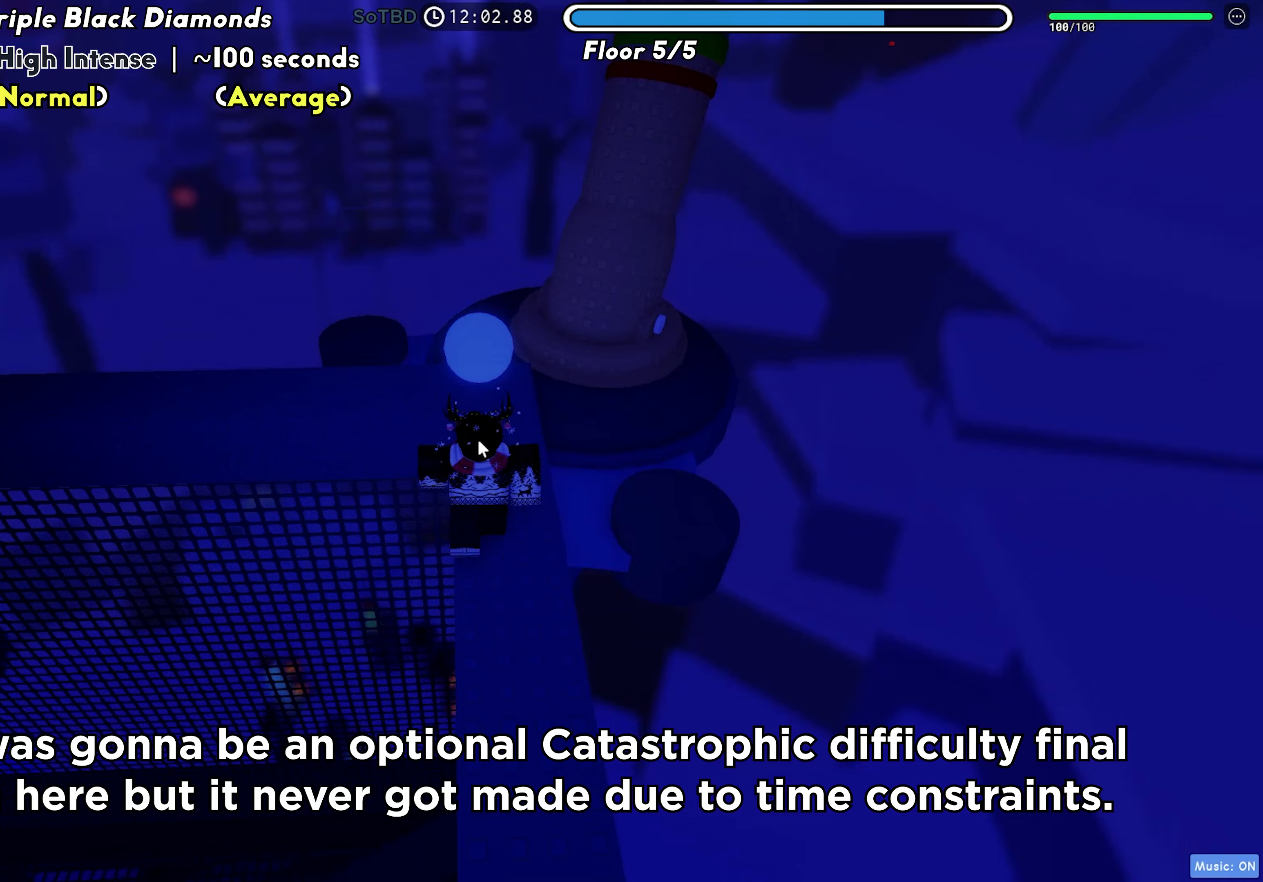
{"keys": ["w"], "events": []}
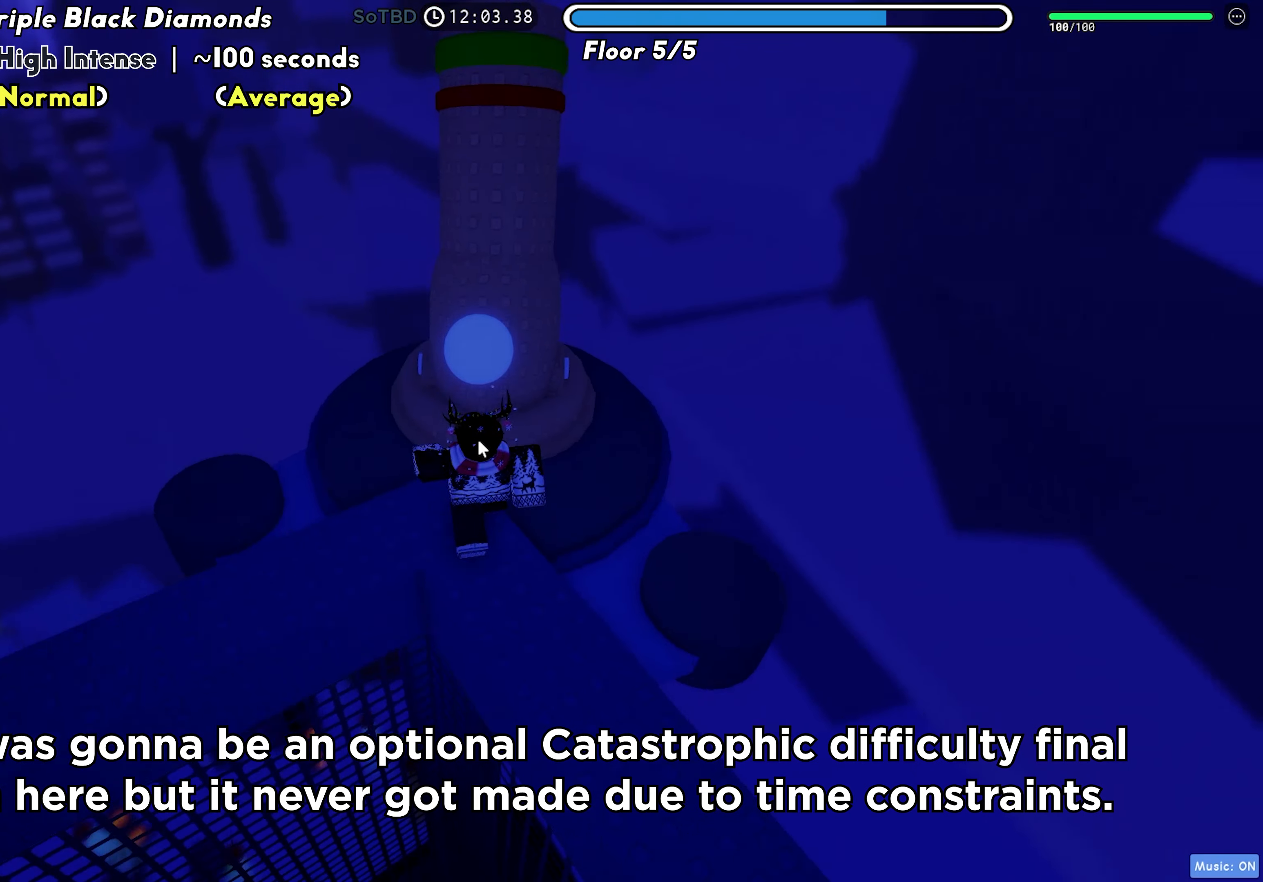
{"keys": ["w"], "events": [[100, "space", "down"], [233, "space", "up"]]}
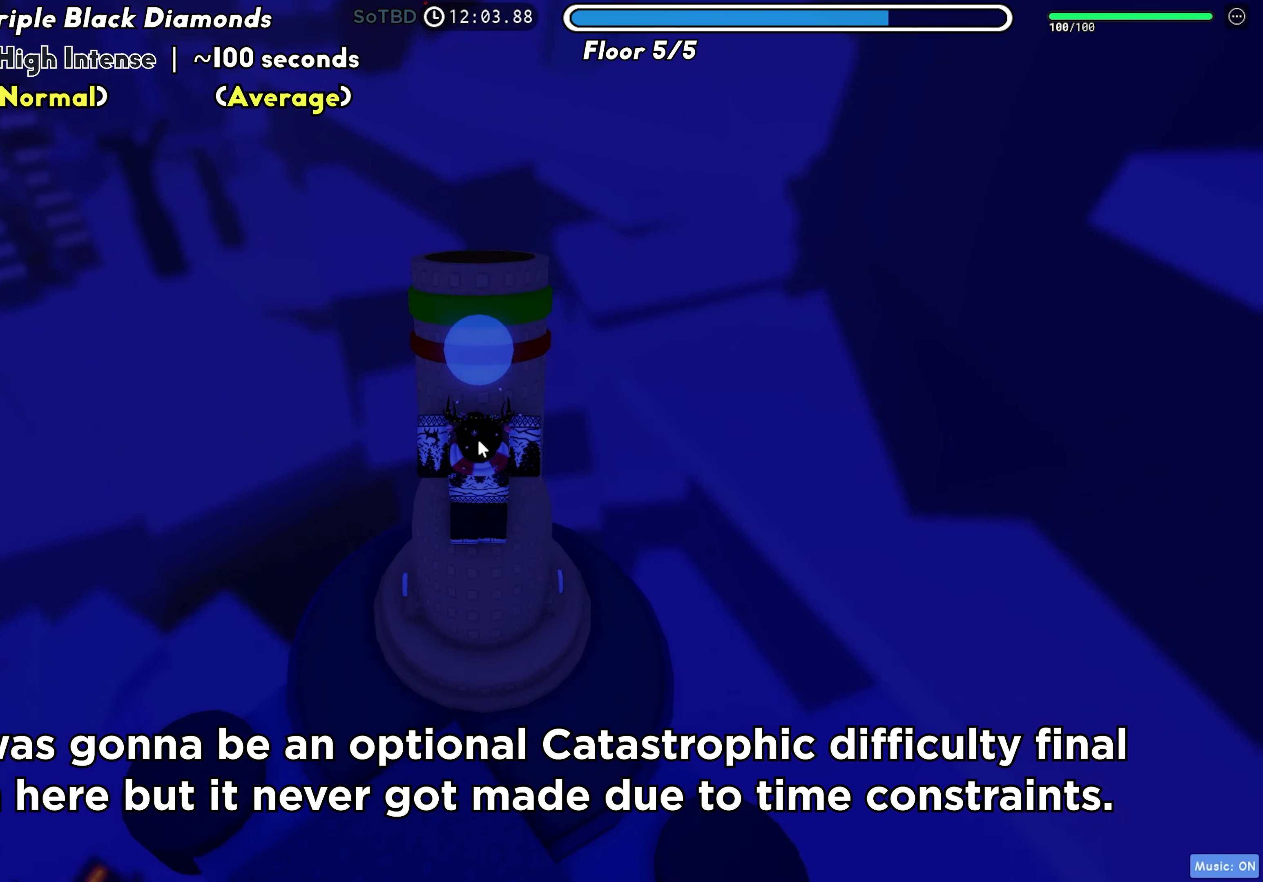
{"keys": [], "events": [[83, "w", "up"]]}
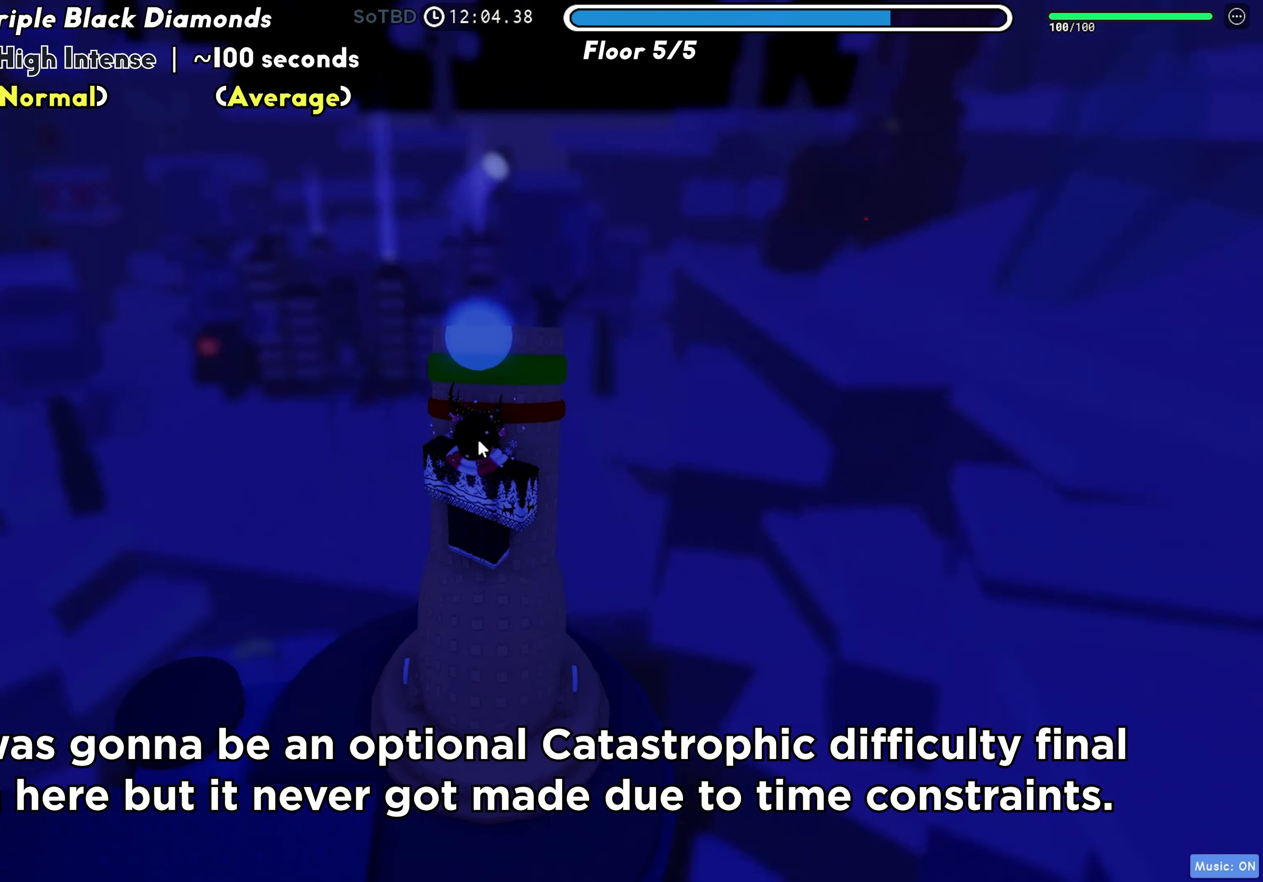
{"keys": [], "events": [[267, "d", "down"], [267, "shift", "down"], [317, "d", "up"], [317, "shift", "up"], [417, "shift", "down"], [483, "shift", "up"]]}
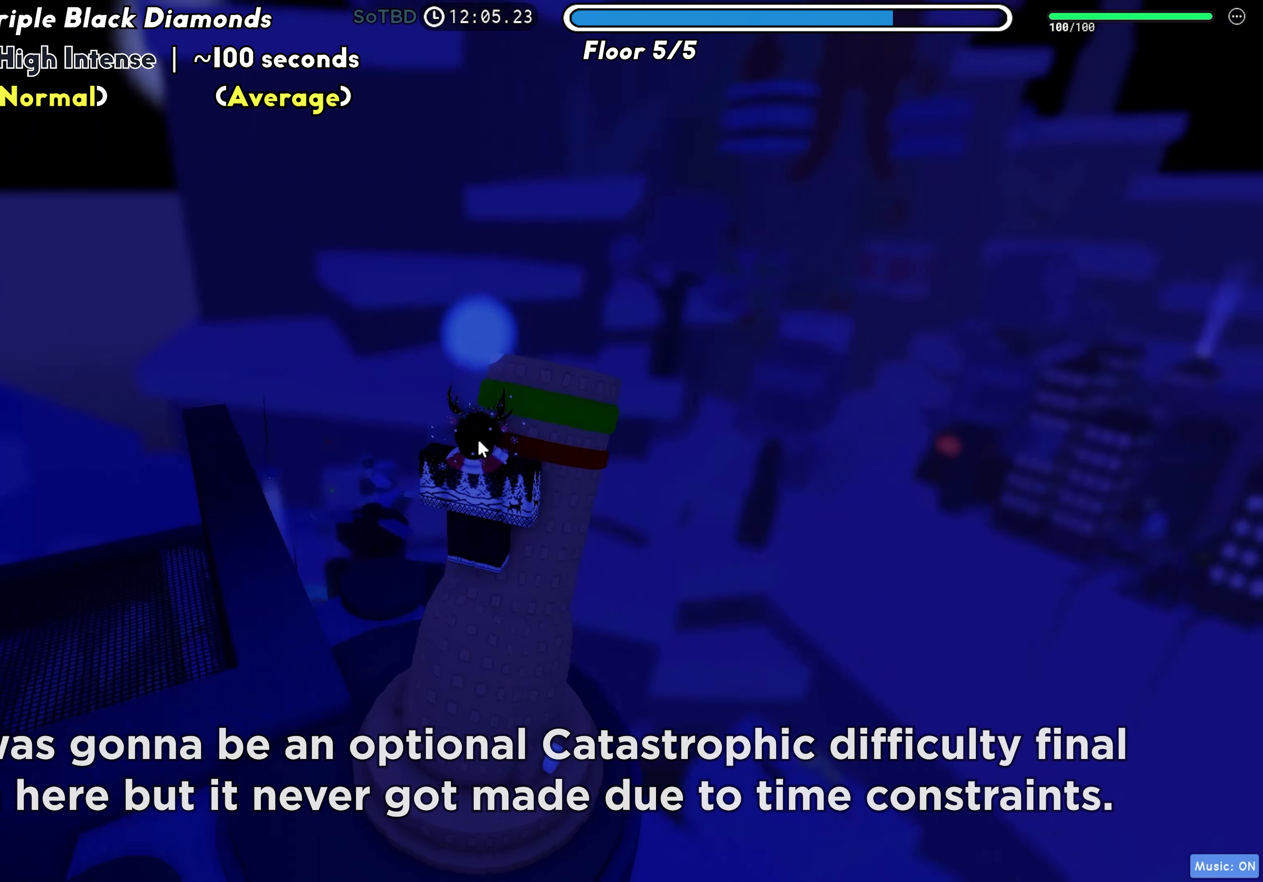
{"keys": [], "events": []}
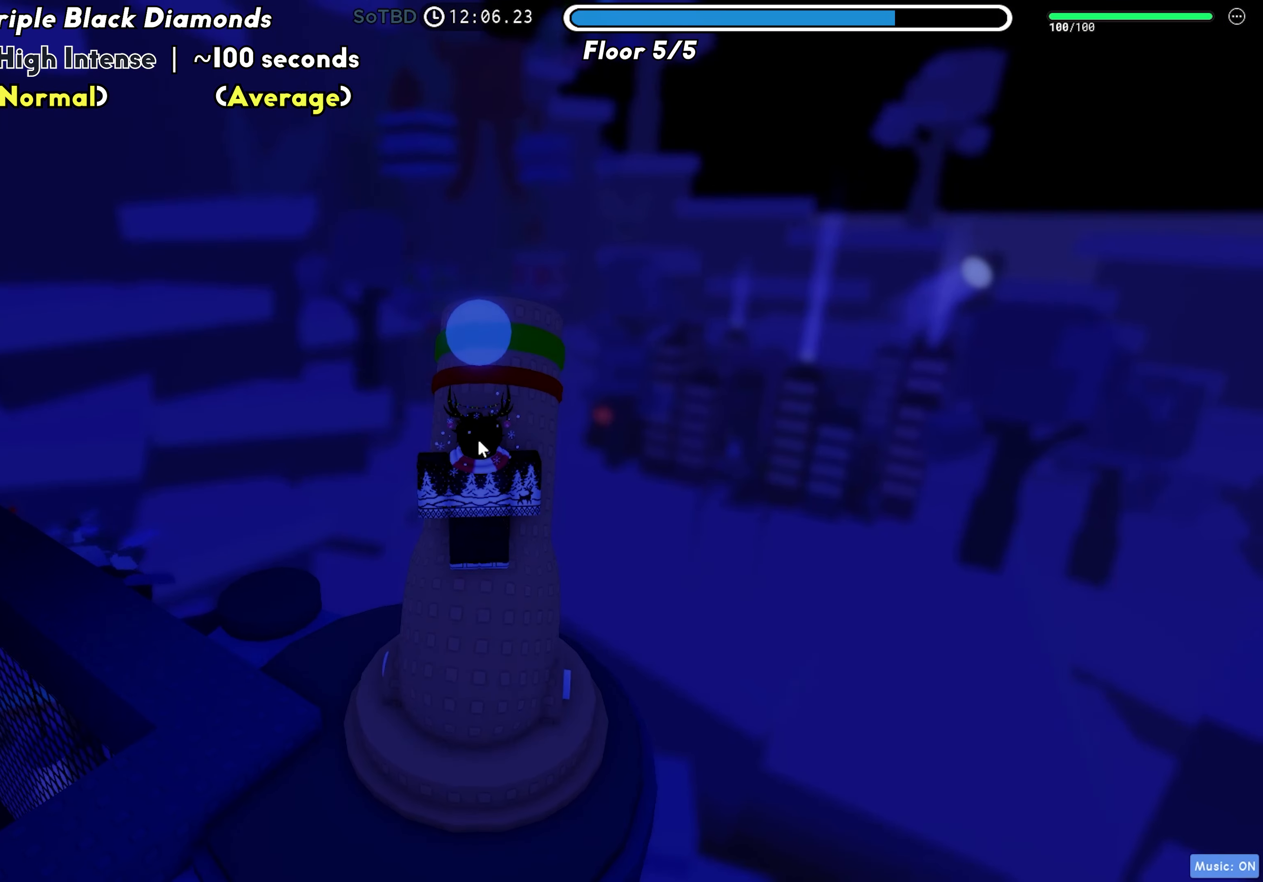
{"keys": [], "events": [[200, "w", "down"], [217, "w", "up"]]}
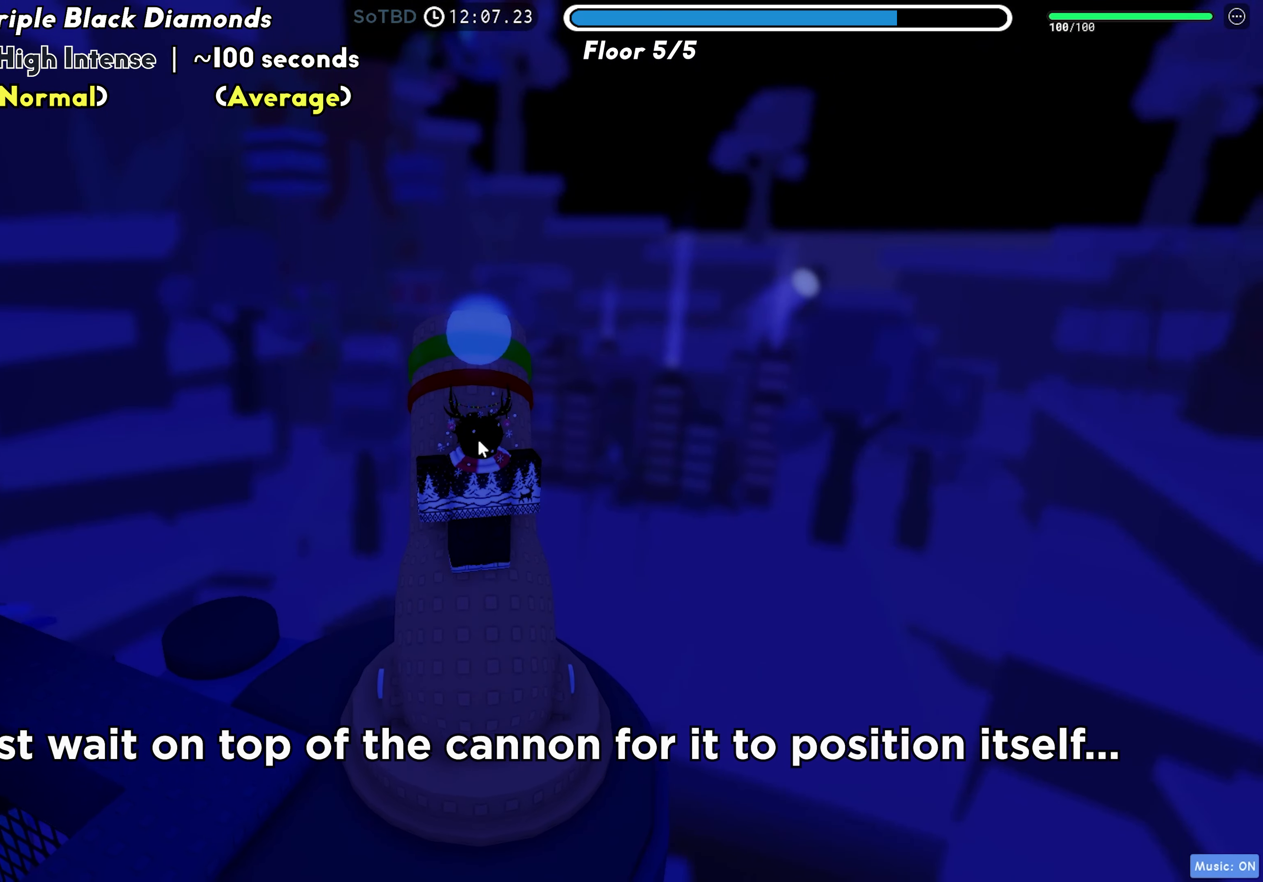
{"keys": [], "events": []}
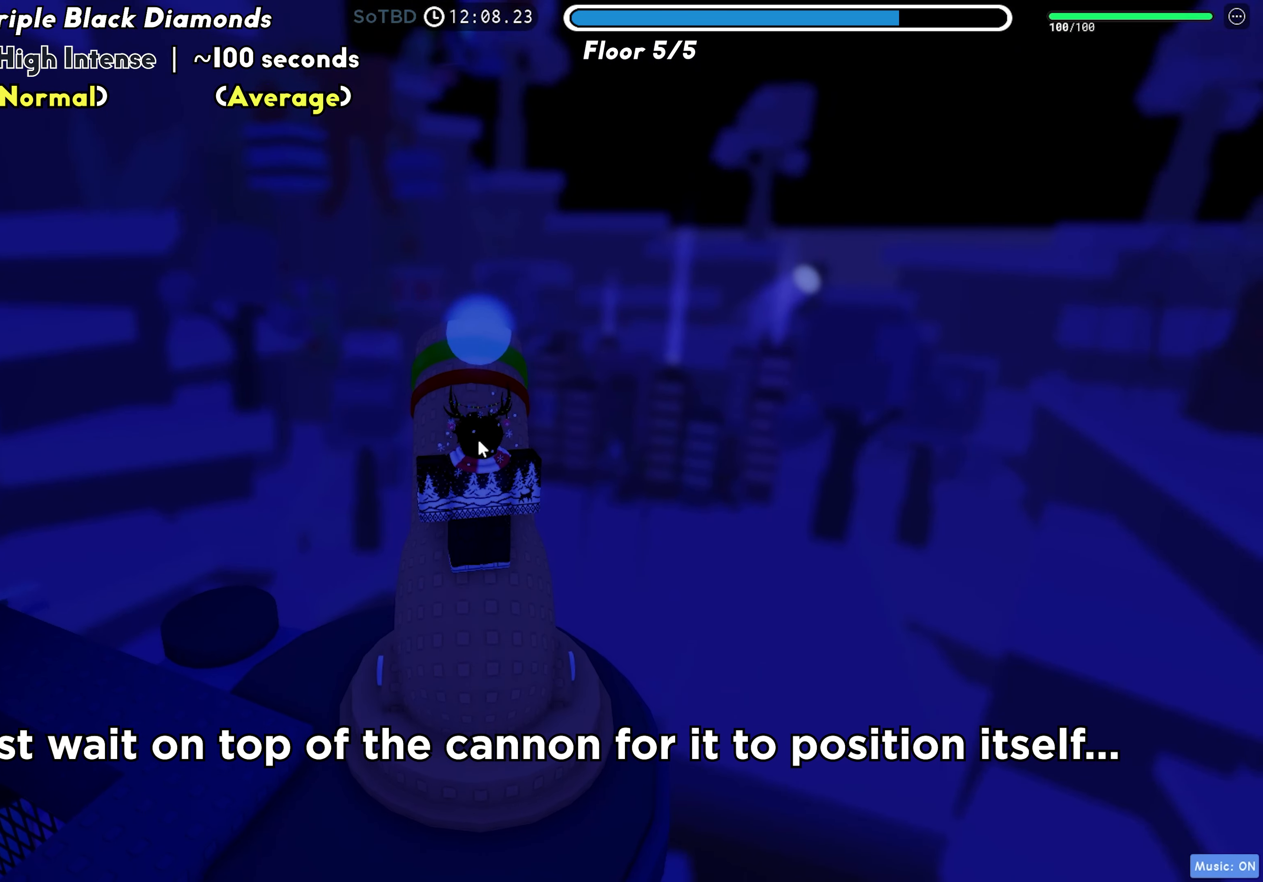
{"keys": [], "events": []}
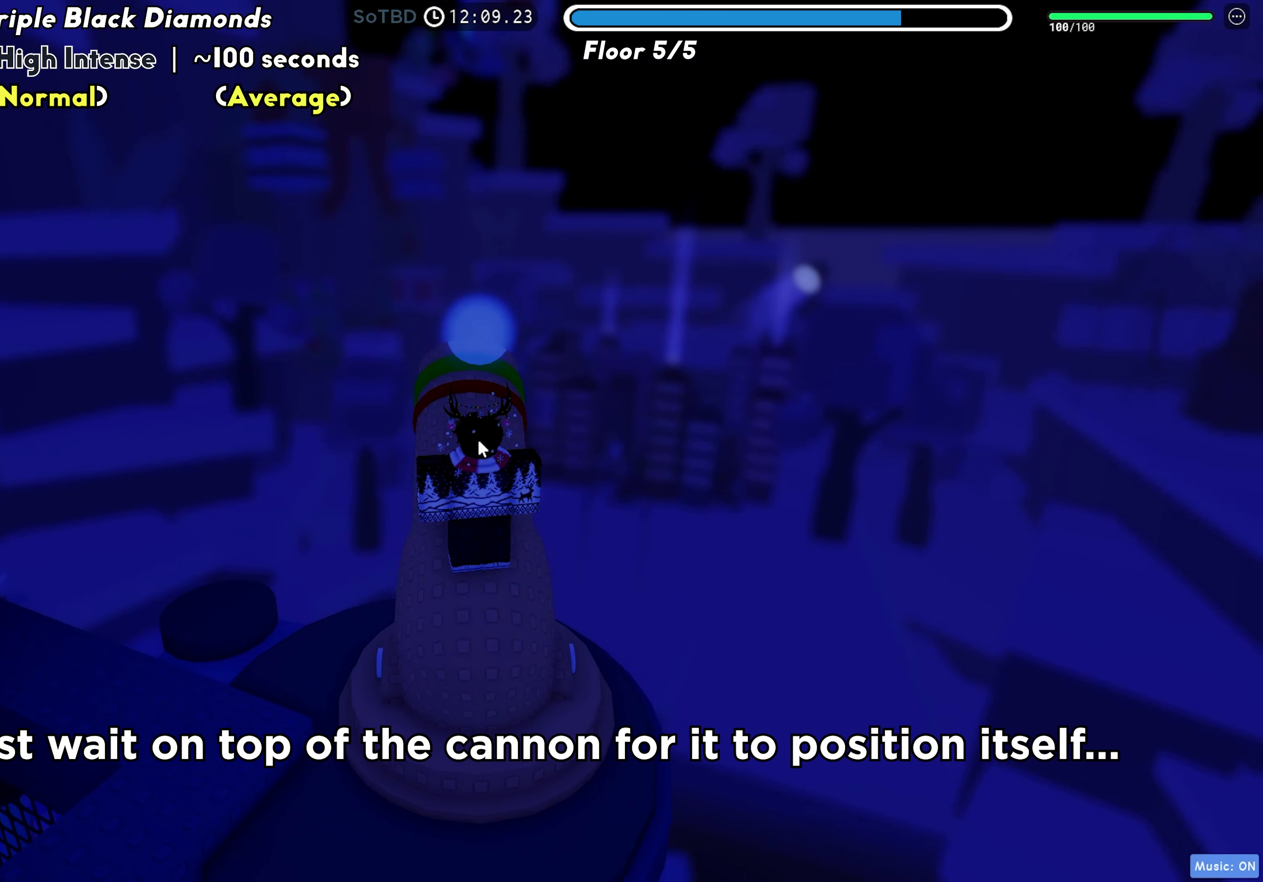
{"keys": [], "events": []}
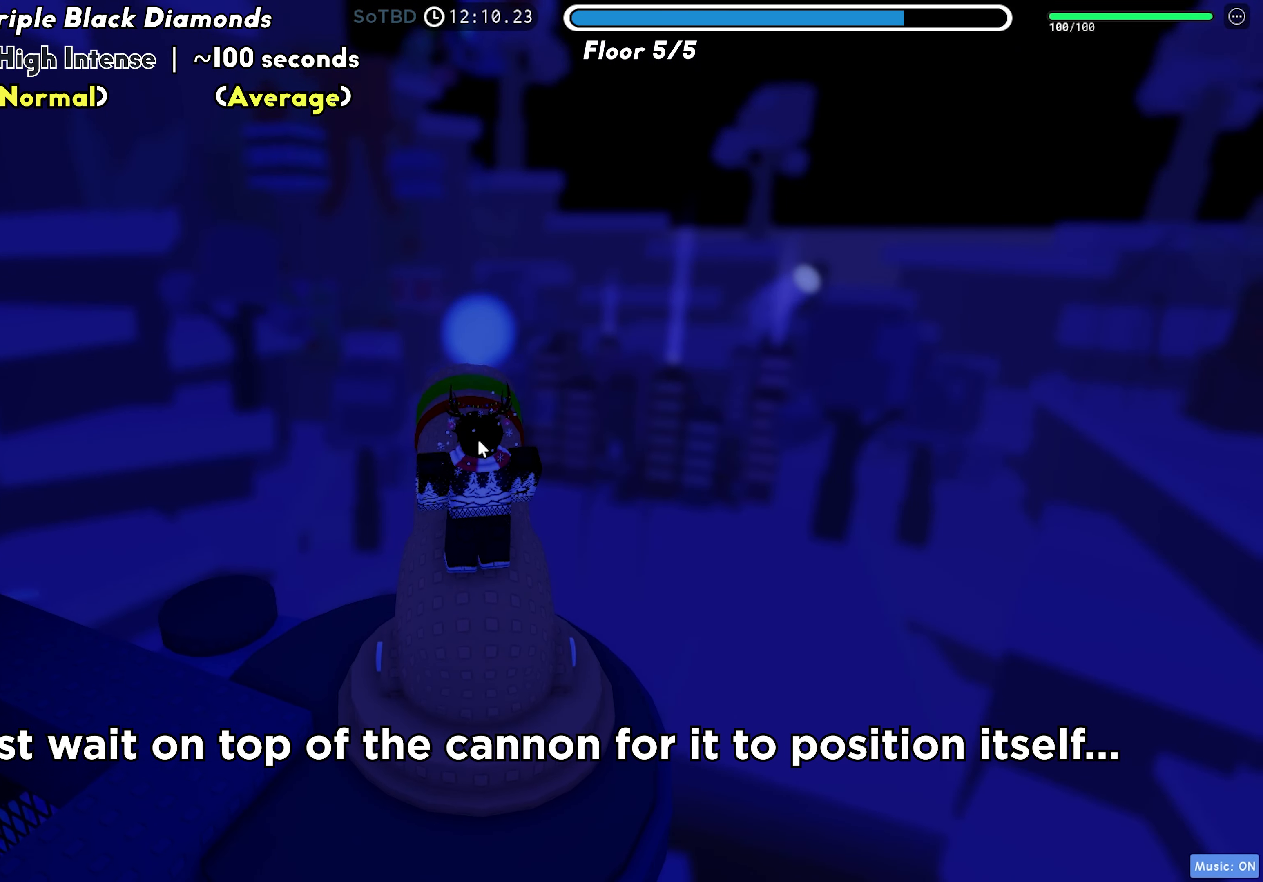
{"keys": ["w"], "events": [[450, "w", "down"]]}
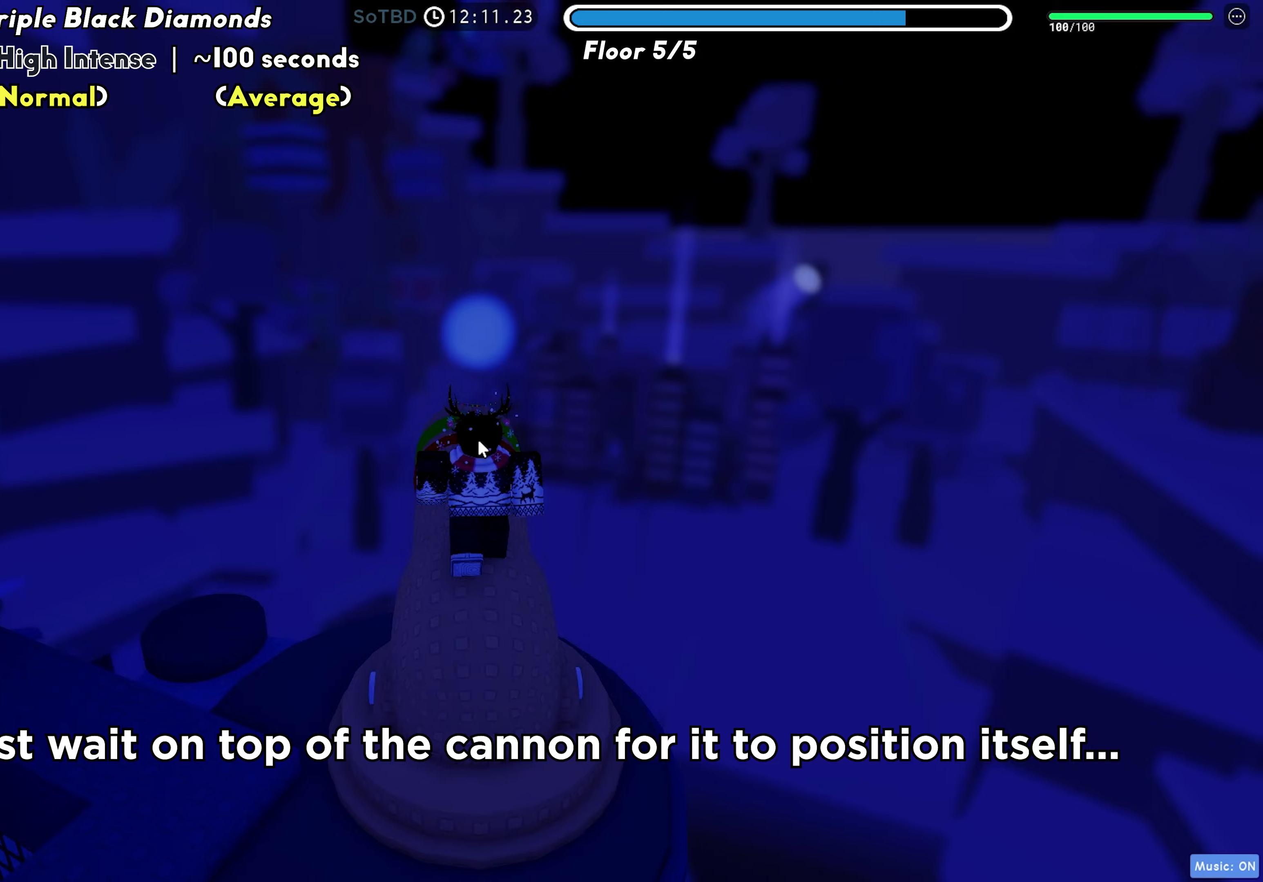
{"keys": [], "events": [[17, "w", "up"], [183, "w", "down"], [217, "w", "up"]]}
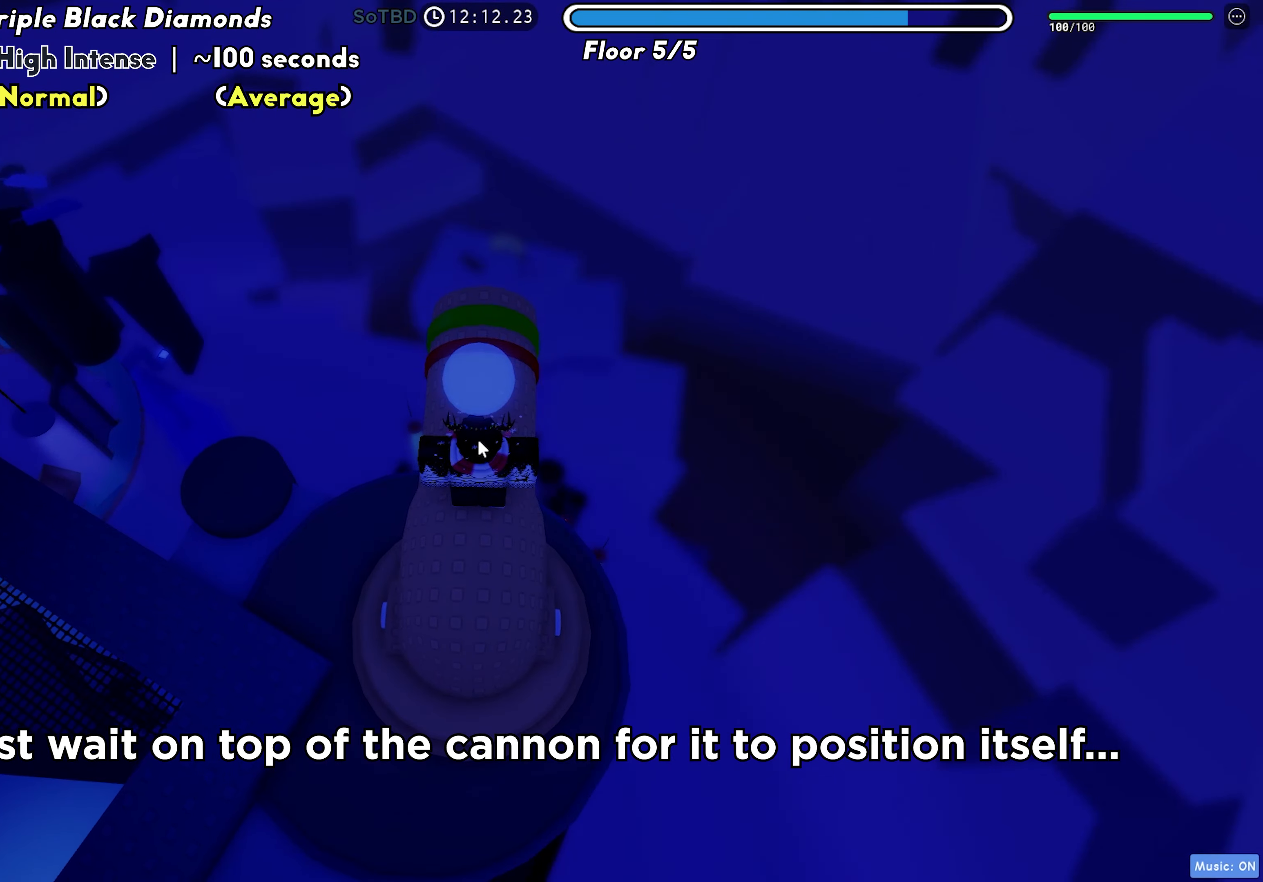
{"keys": [], "events": []}
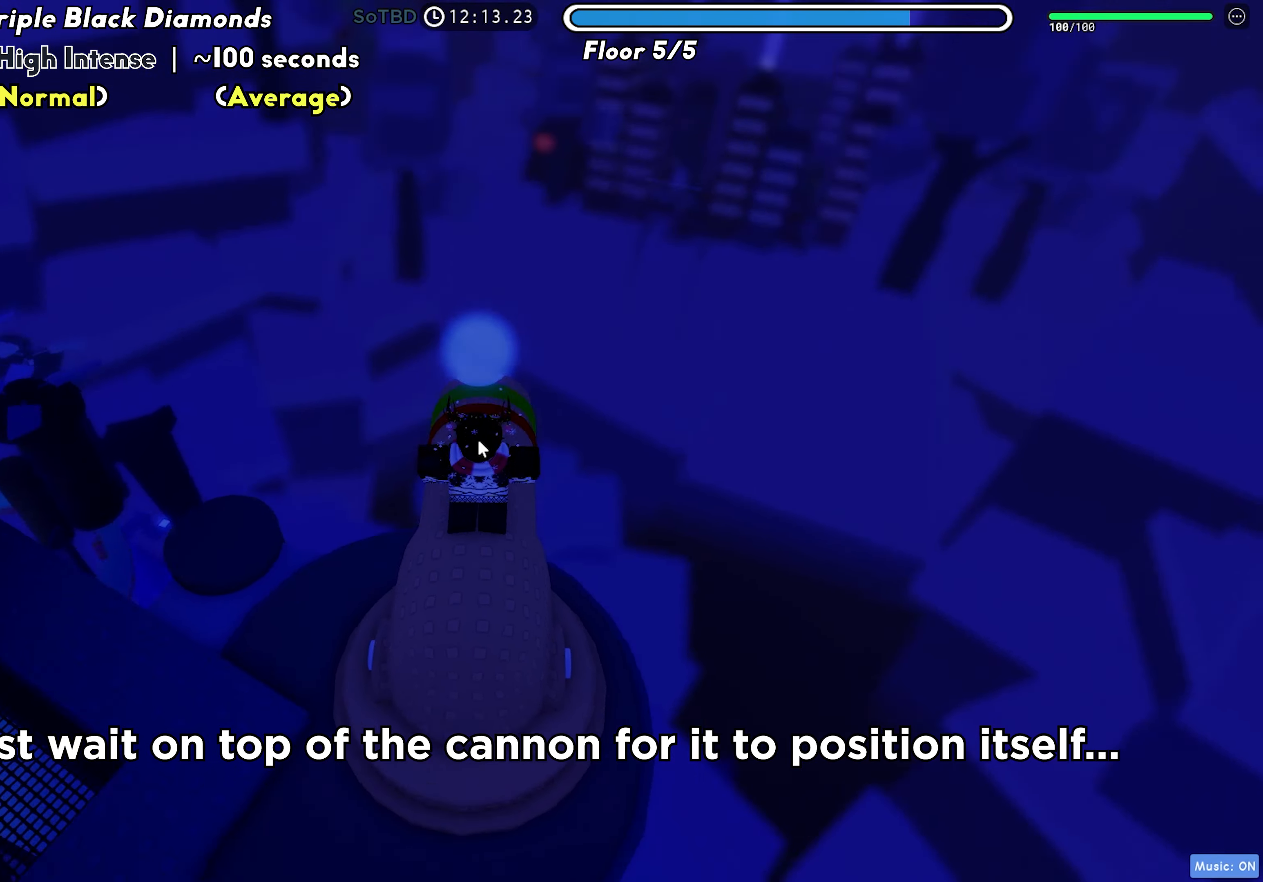
{"keys": [], "events": []}
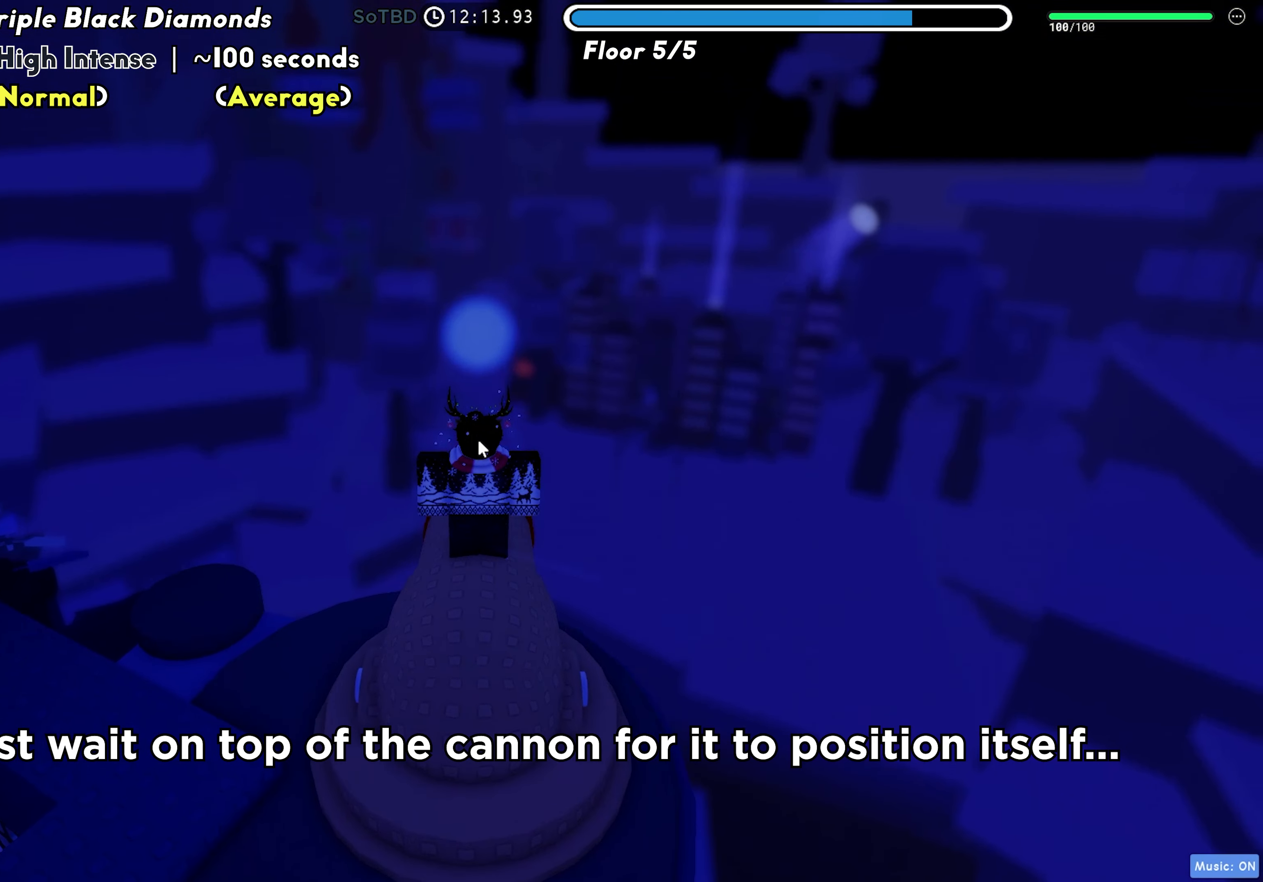
{"keys": [], "events": []}
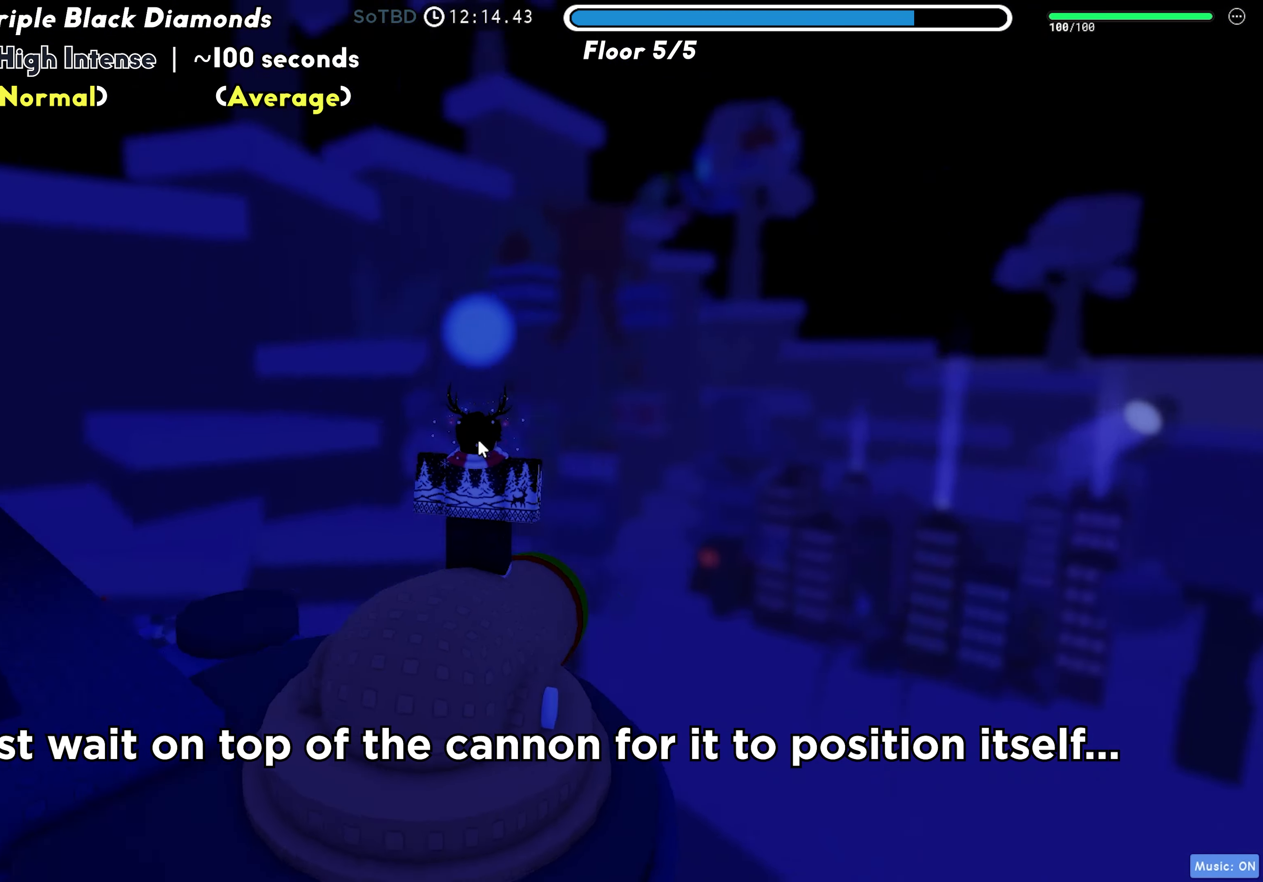
{"keys": [], "events": []}
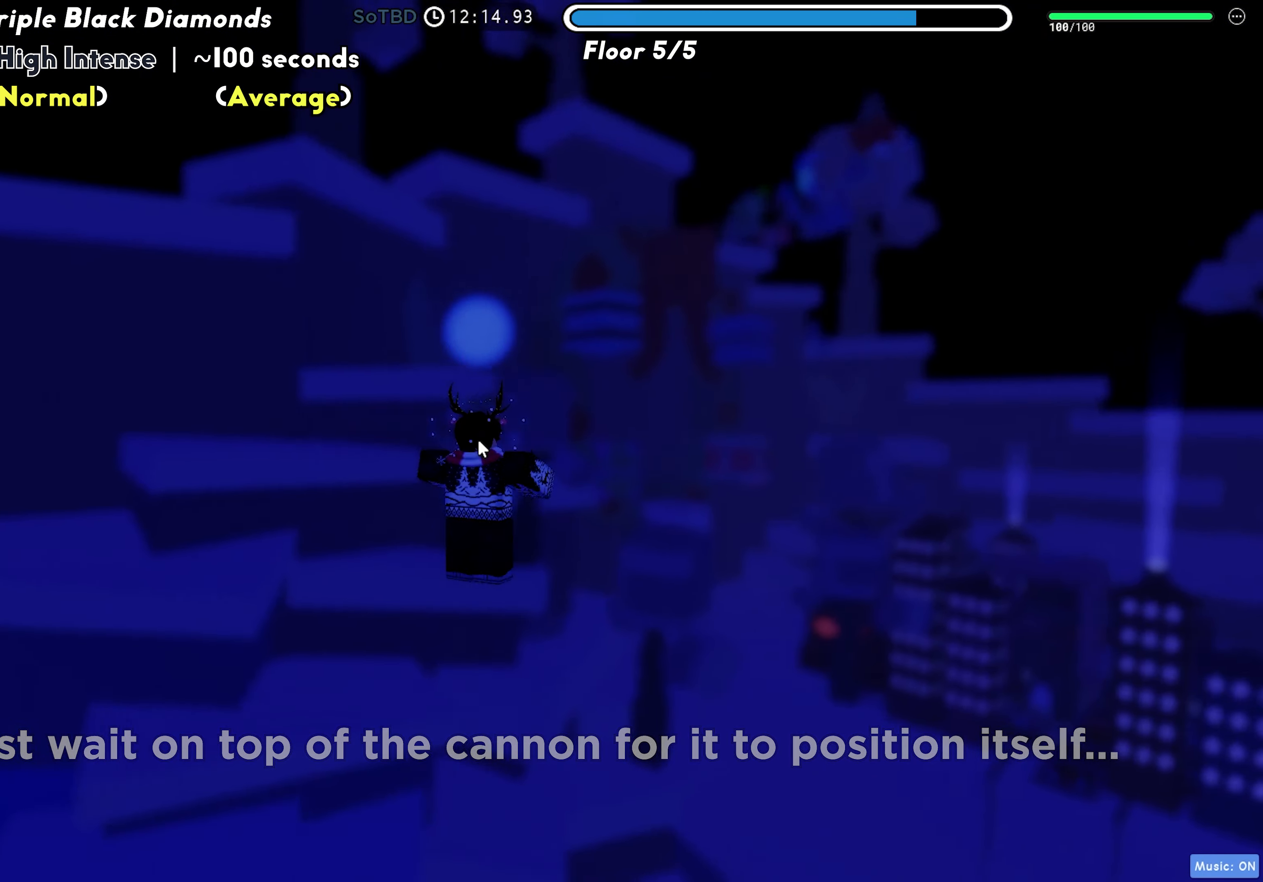
{"keys": [], "events": []}
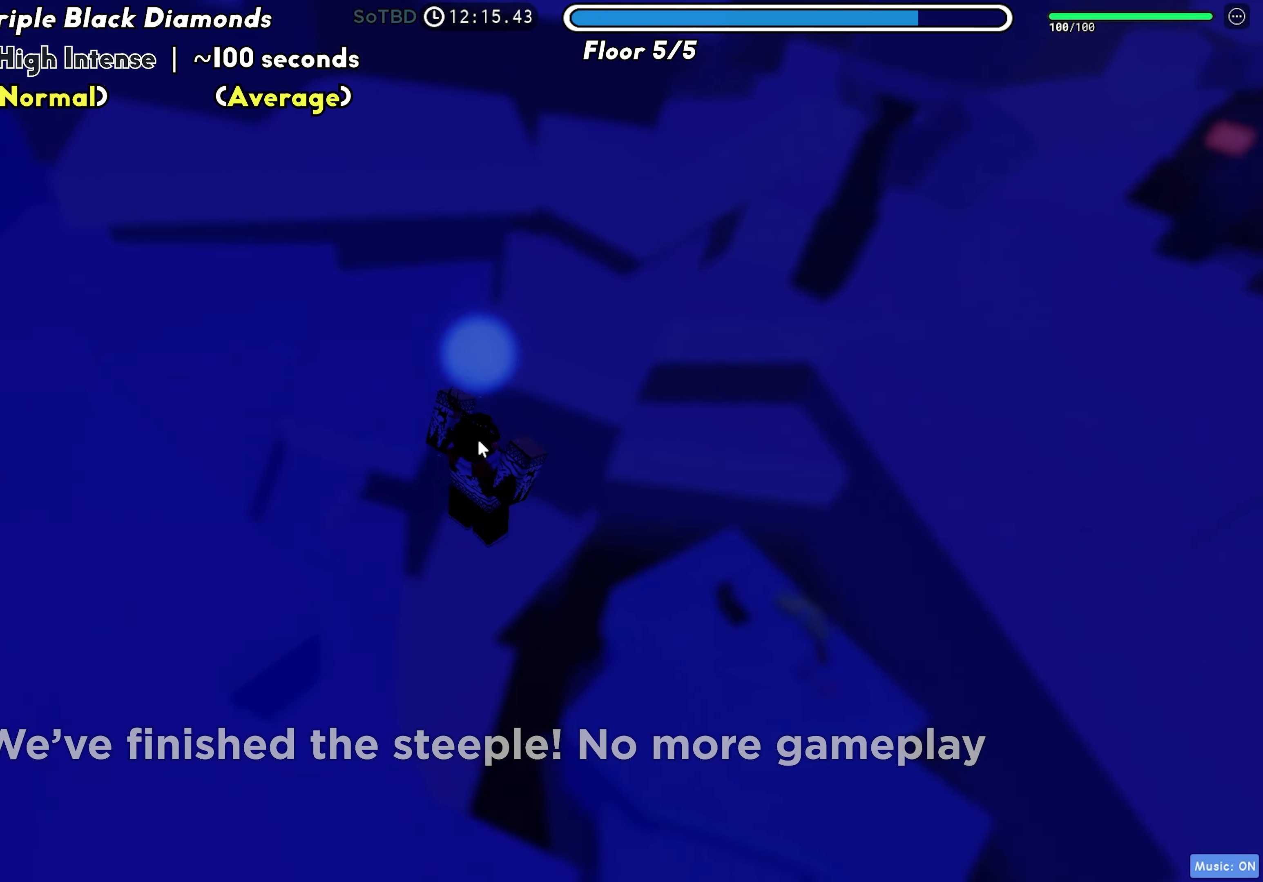
{"keys": [], "events": []}
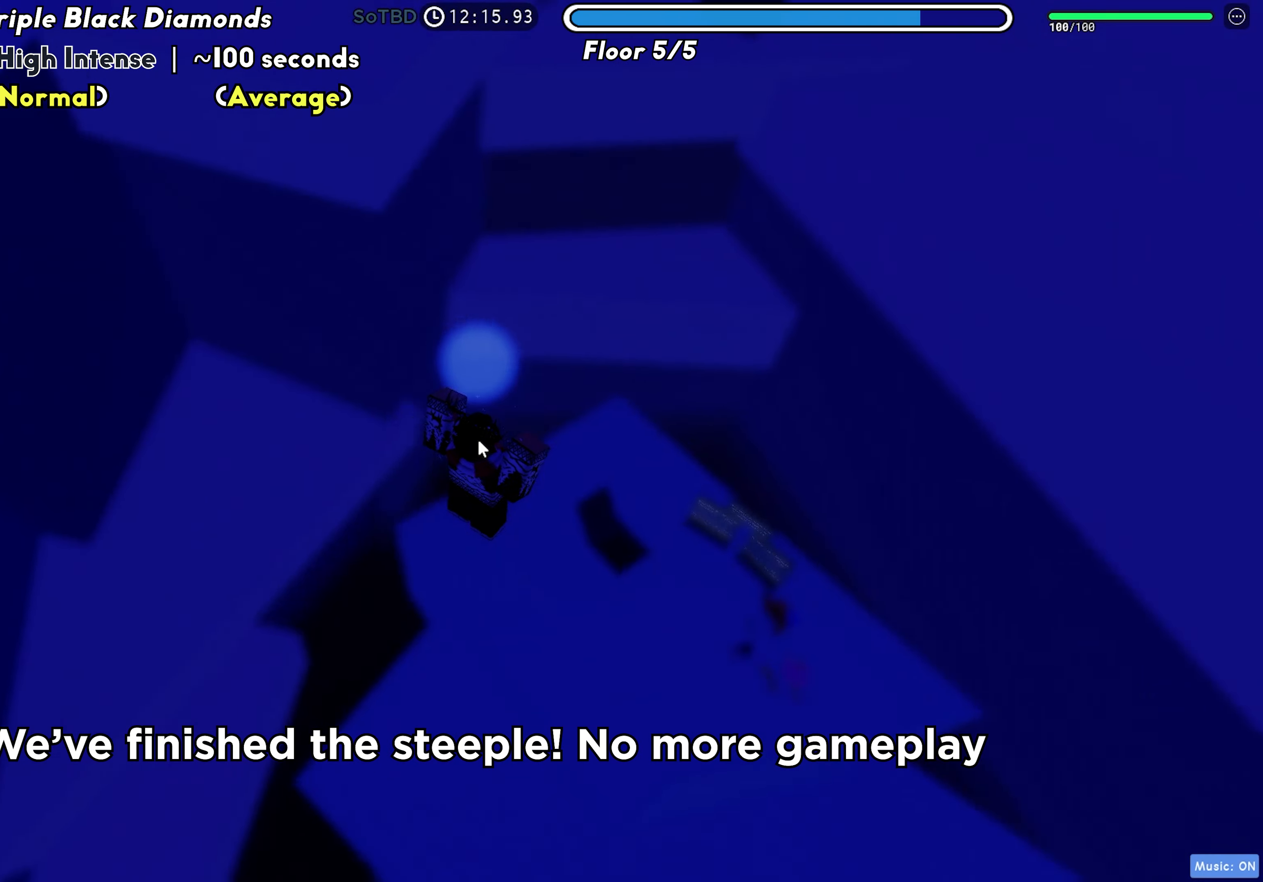
{"keys": [], "events": []}
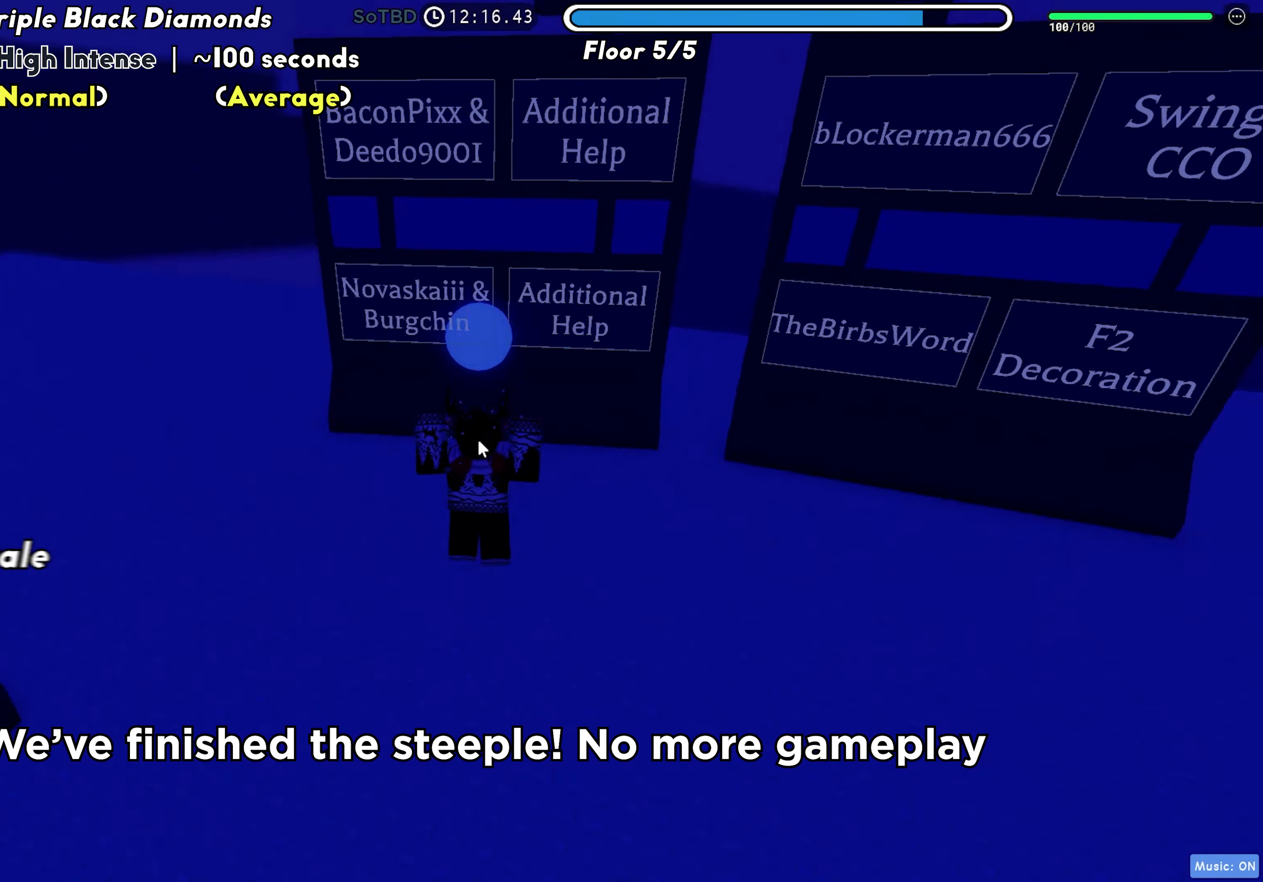
{"keys": [], "events": []}
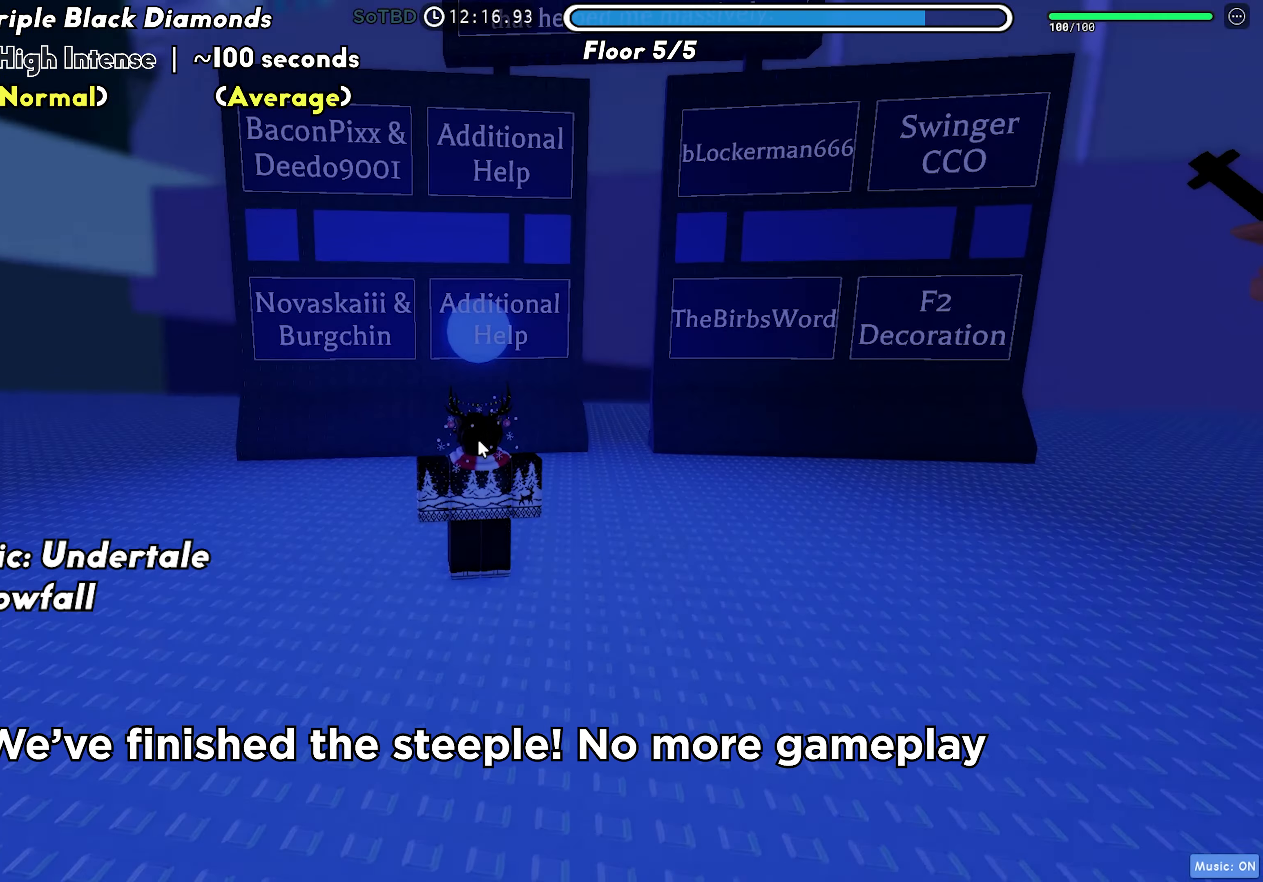
{"keys": ["d", "s"], "events": [[100, "s", "down"], [100, "shift", "down"], [150, "d", "down"], [233, "shift", "up"]]}
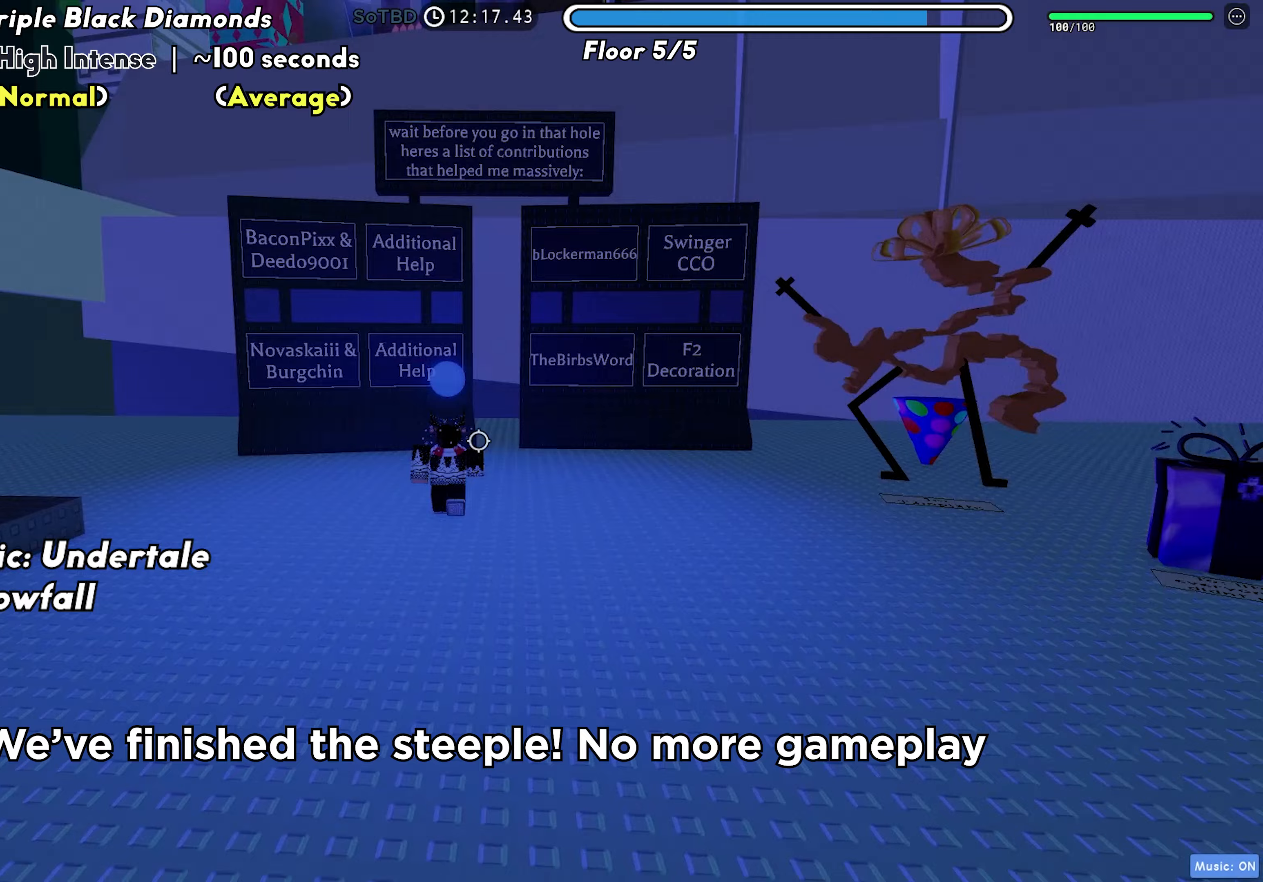
{"keys": ["s"], "events": [[250, "d", "up"]]}